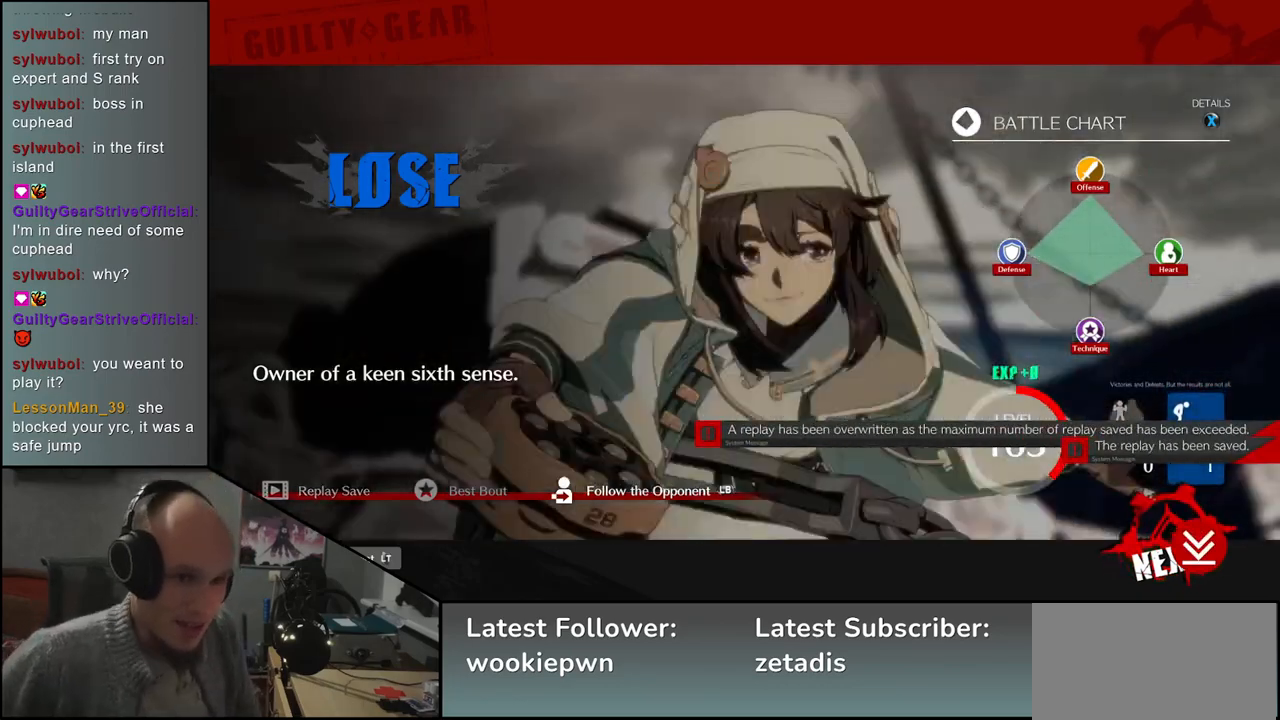
Gameplay with a controller (arcade stick); each line is a JSON object with the inputs held at the frame after it. "events" lists button and stick changes between this image and that frame as [ms after this image, input, new state], when the widget could be followed in between. Not read: L3 R3 other_buttons.
{"buttons": ["L1"], "left_stick": "center", "events": [[433, "L1", "down"]]}
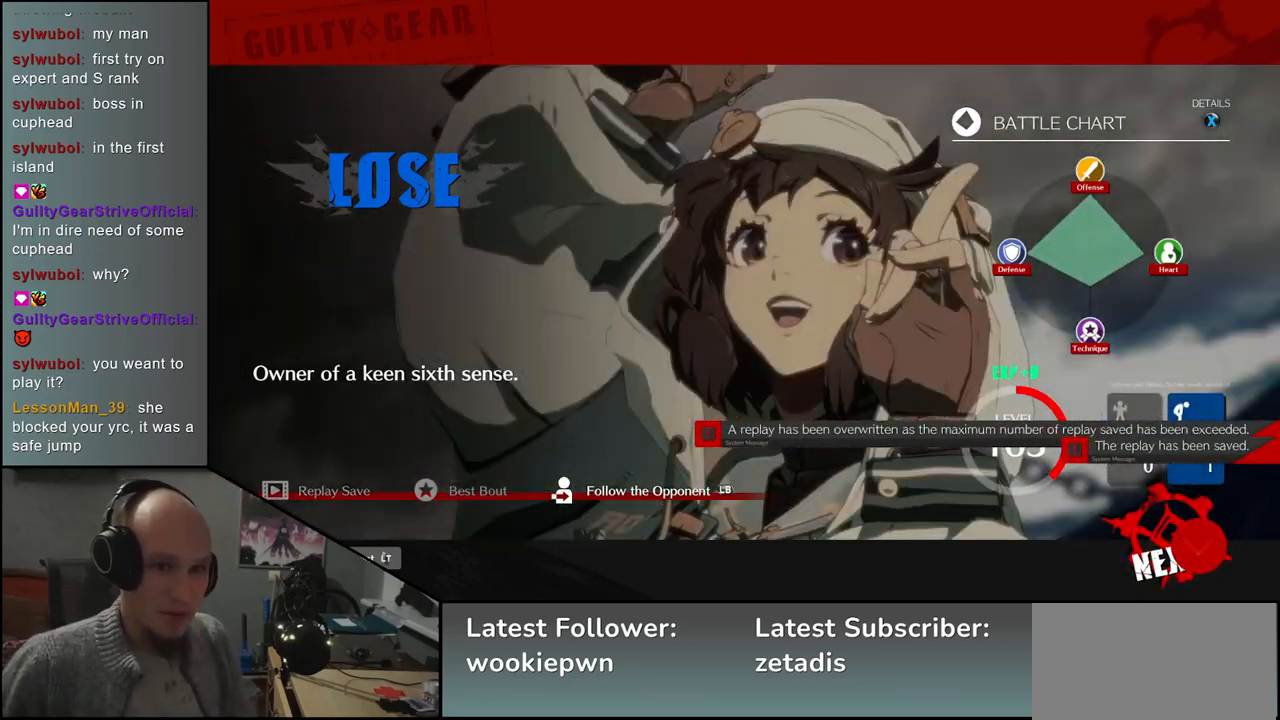
{"buttons": [], "left_stick": "center", "events": [[67, "L1", "up"], [283, "L1", "down"], [383, "L1", "up"]]}
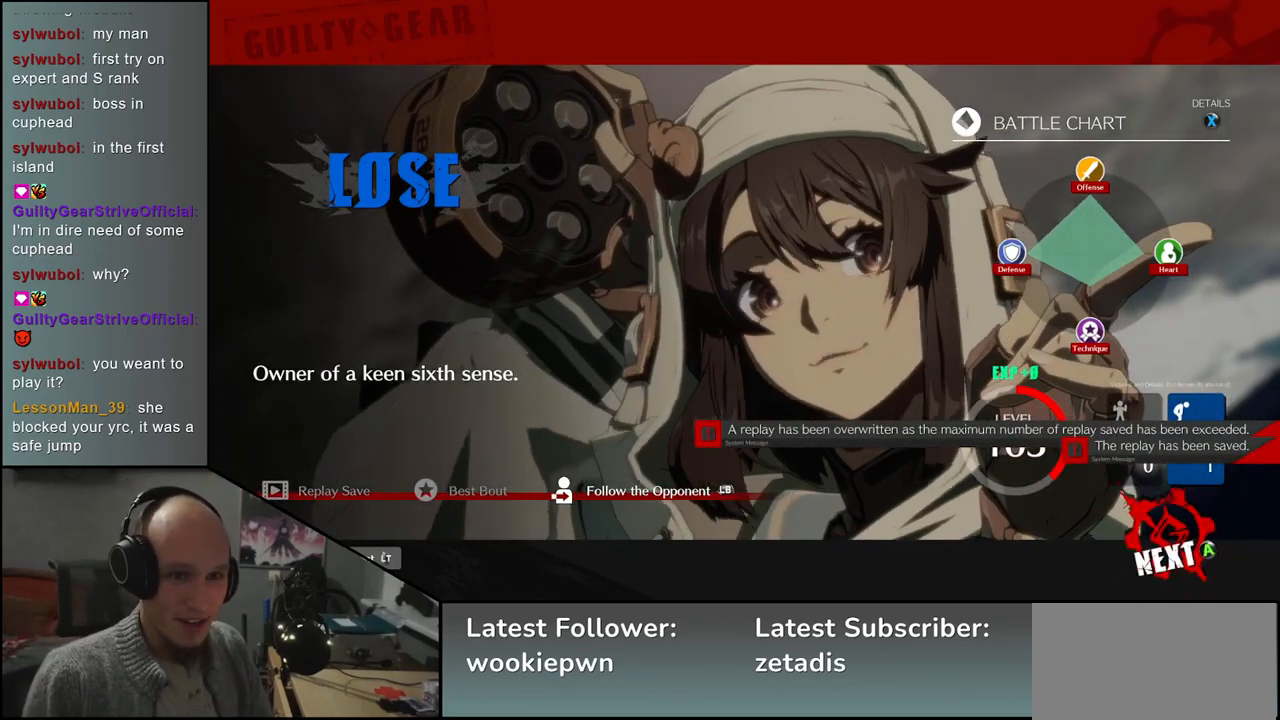
{"buttons": [], "left_stick": "center", "events": []}
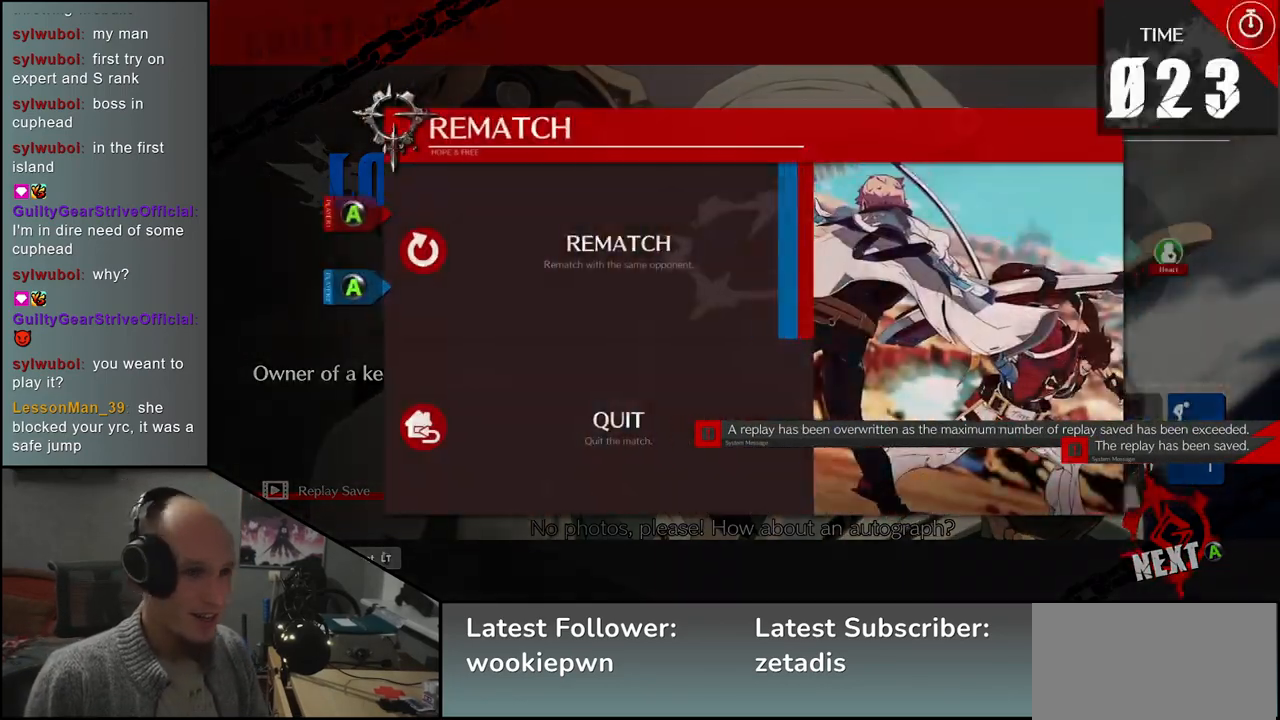
{"buttons": ["L1"], "left_stick": "center", "events": [[433, "L1", "down"]]}
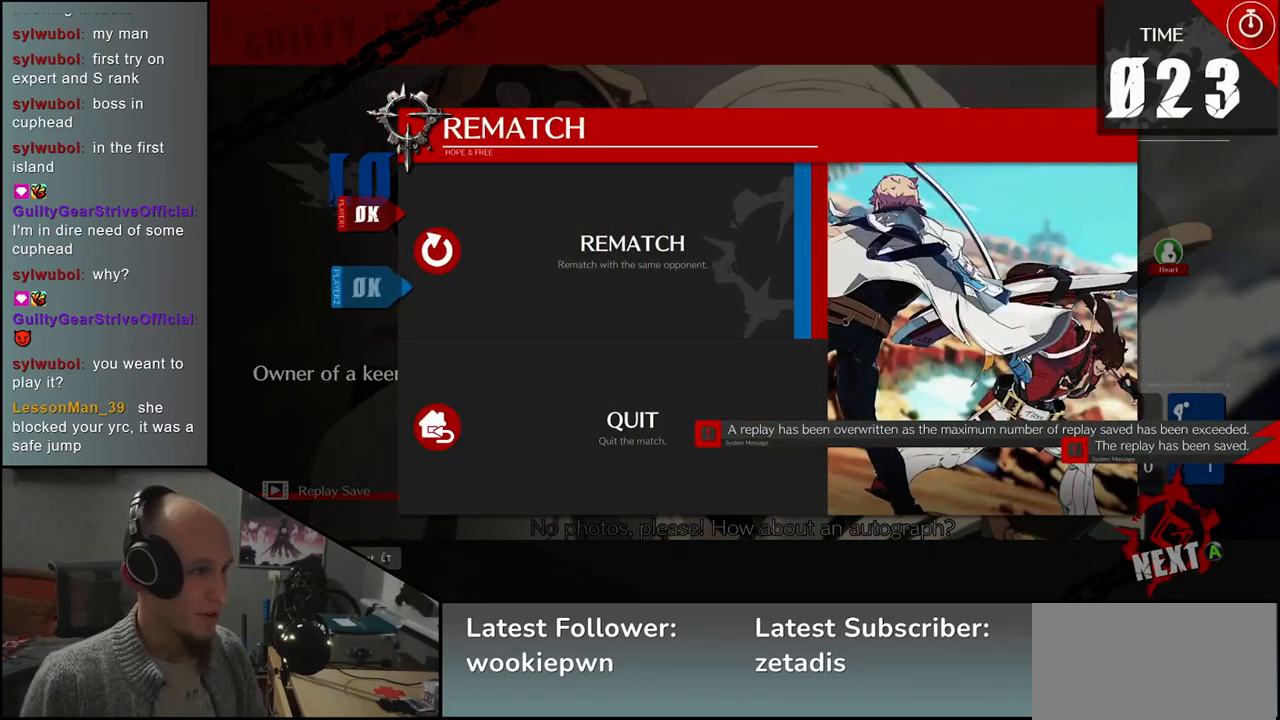
{"buttons": [], "left_stick": "center", "events": [[33, "L1", "up"]]}
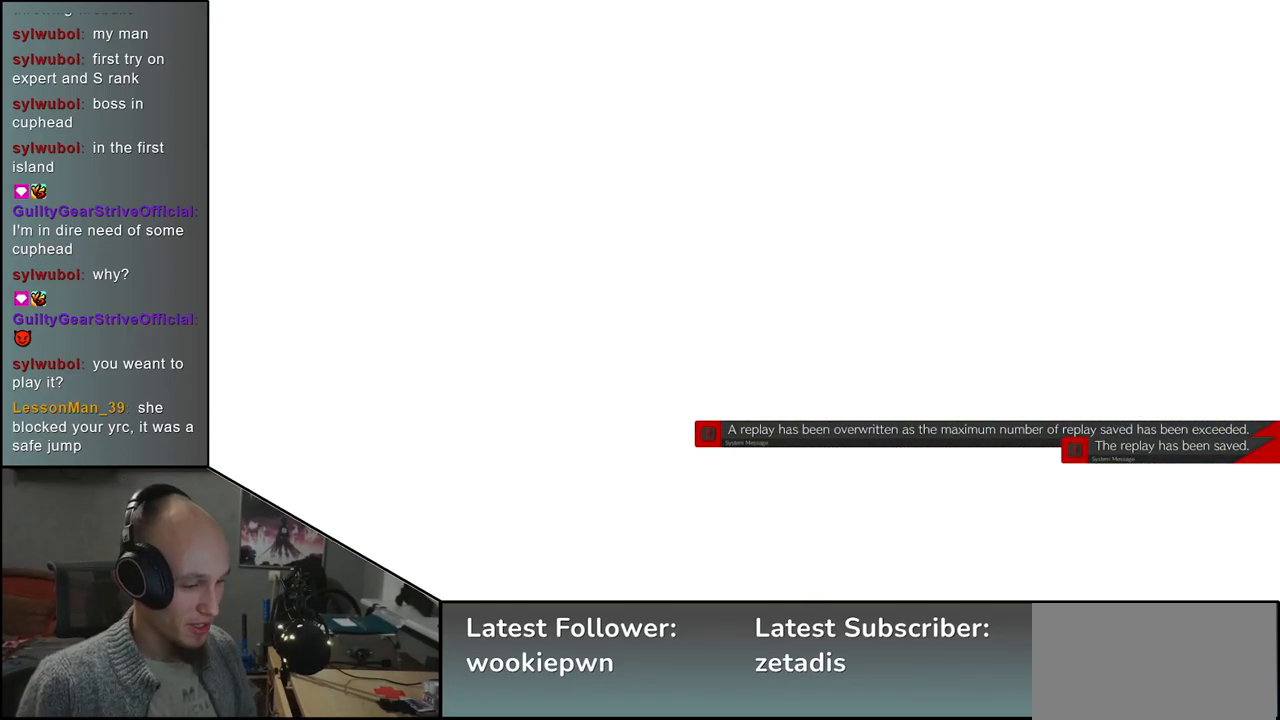
{"buttons": [], "left_stick": "center", "events": []}
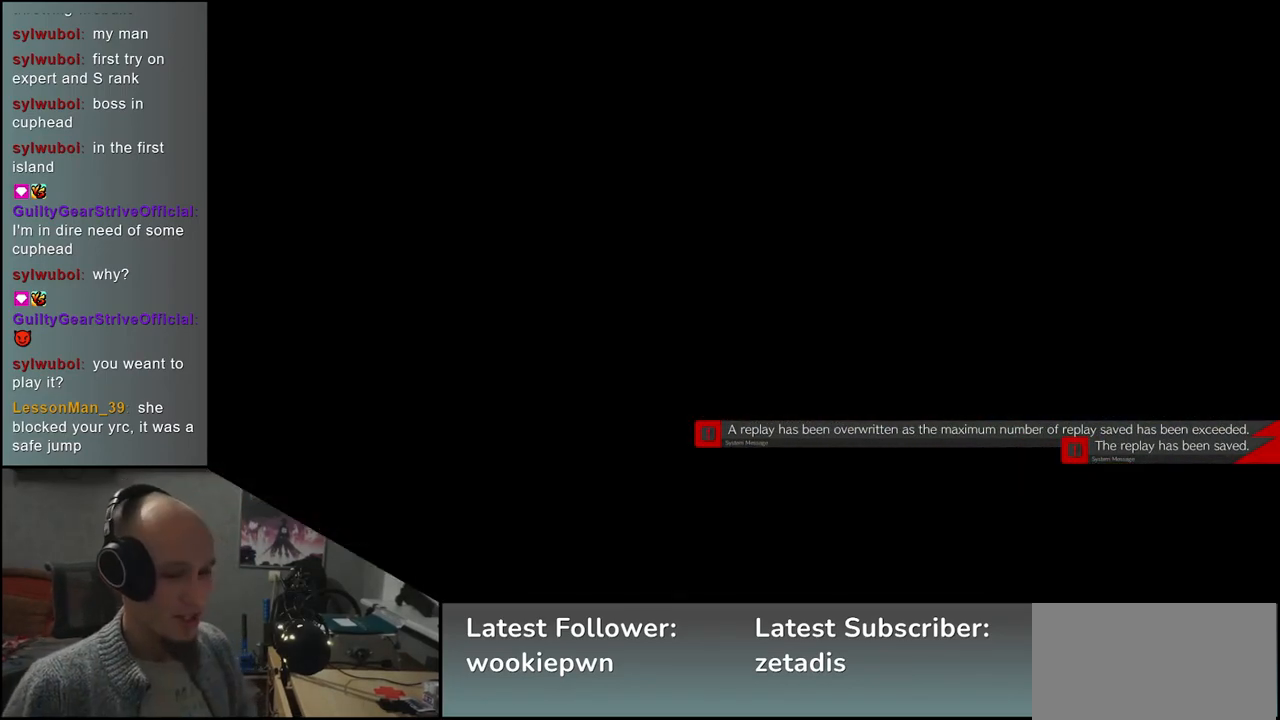
{"buttons": [], "left_stick": "center", "events": []}
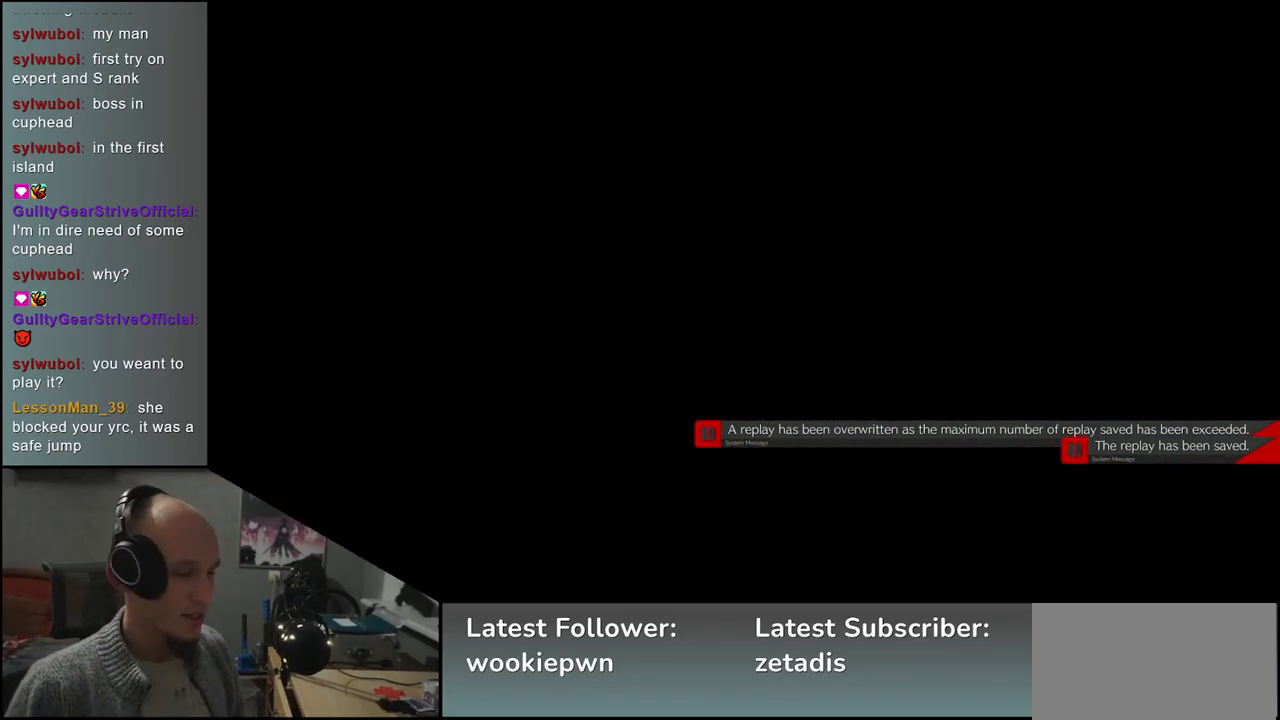
{"buttons": [], "left_stick": "center", "events": []}
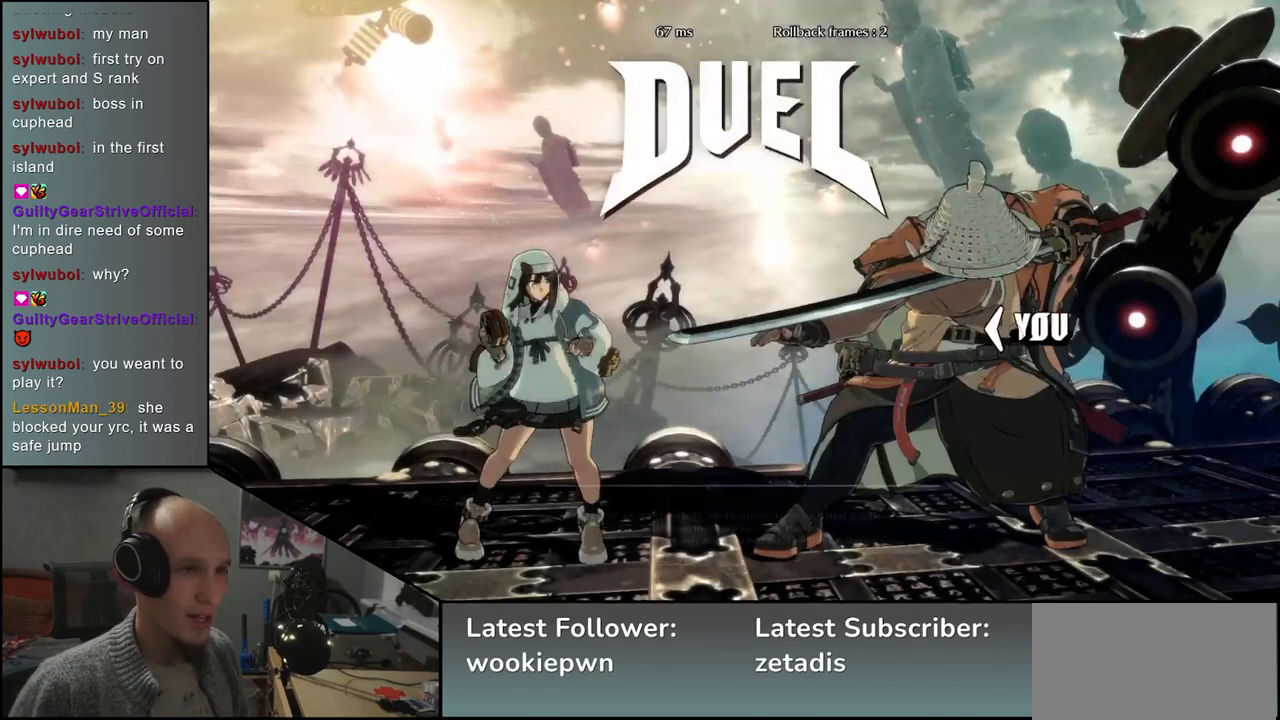
{"buttons": [], "left_stick": "left", "events": [[17, "left_stick", "left"]]}
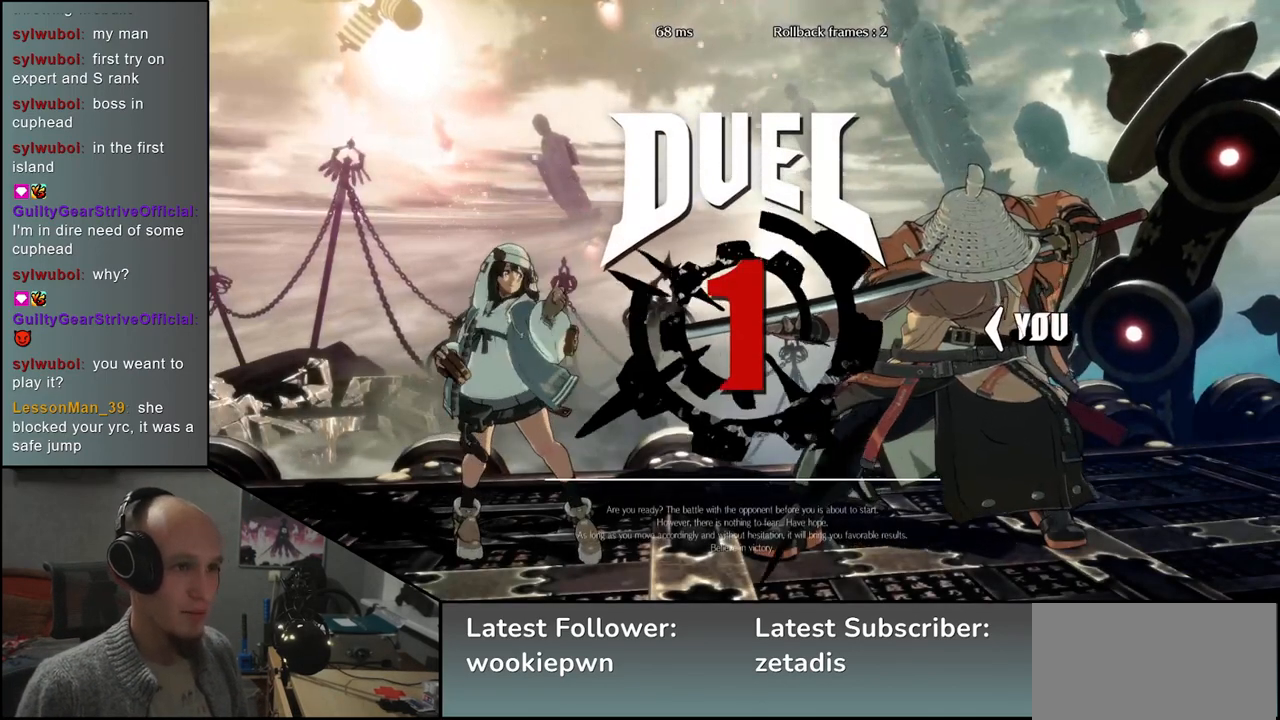
{"buttons": [], "left_stick": "left", "events": []}
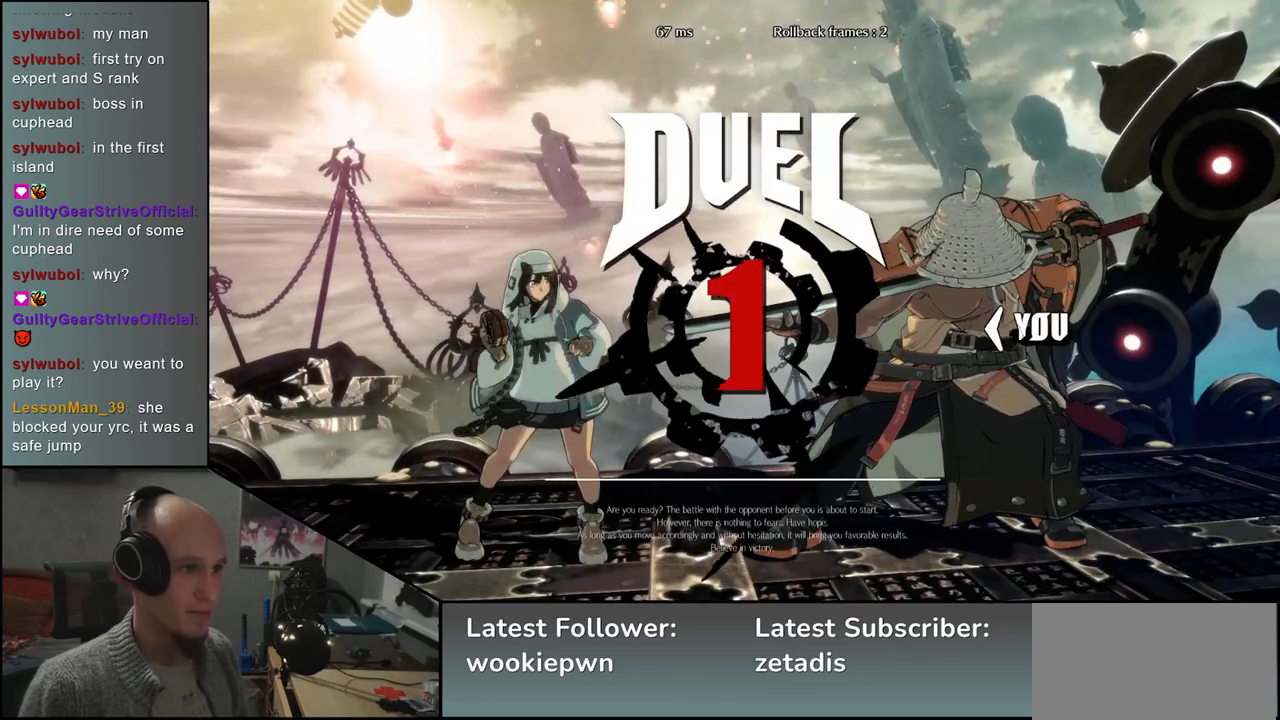
{"buttons": [], "left_stick": "right", "events": [[83, "left_stick", "right"]]}
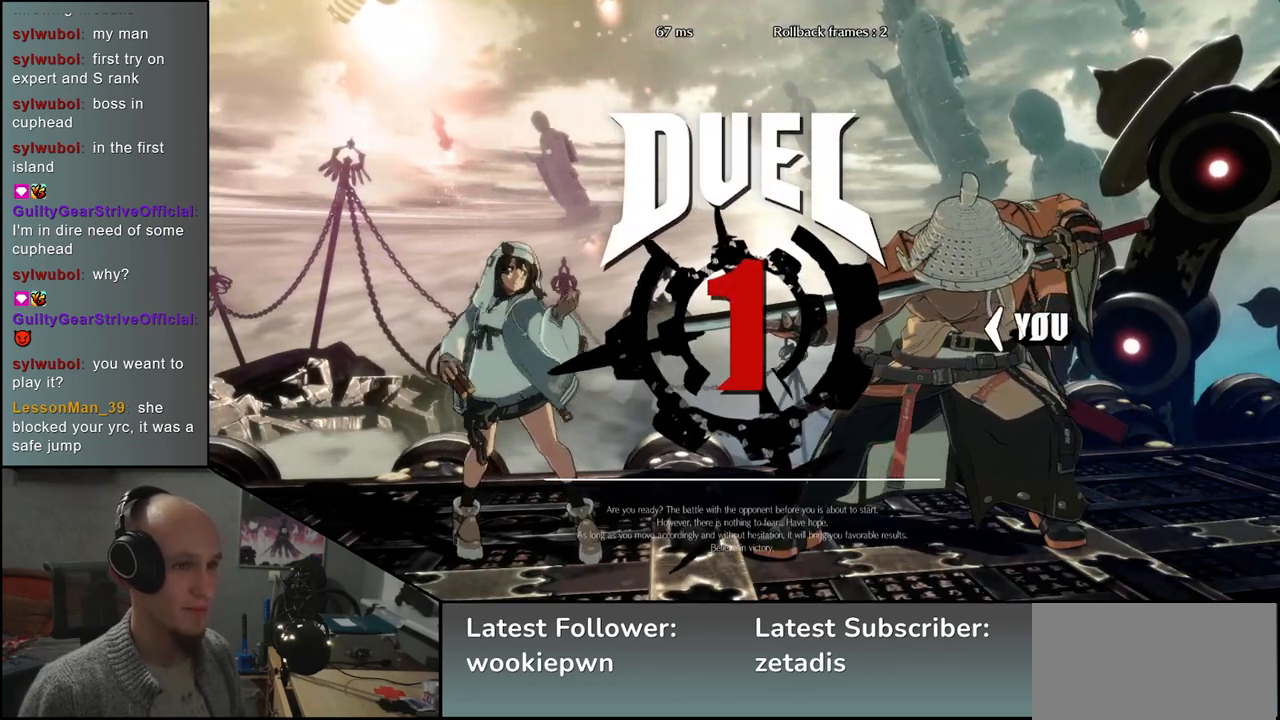
{"buttons": [], "left_stick": "right", "events": []}
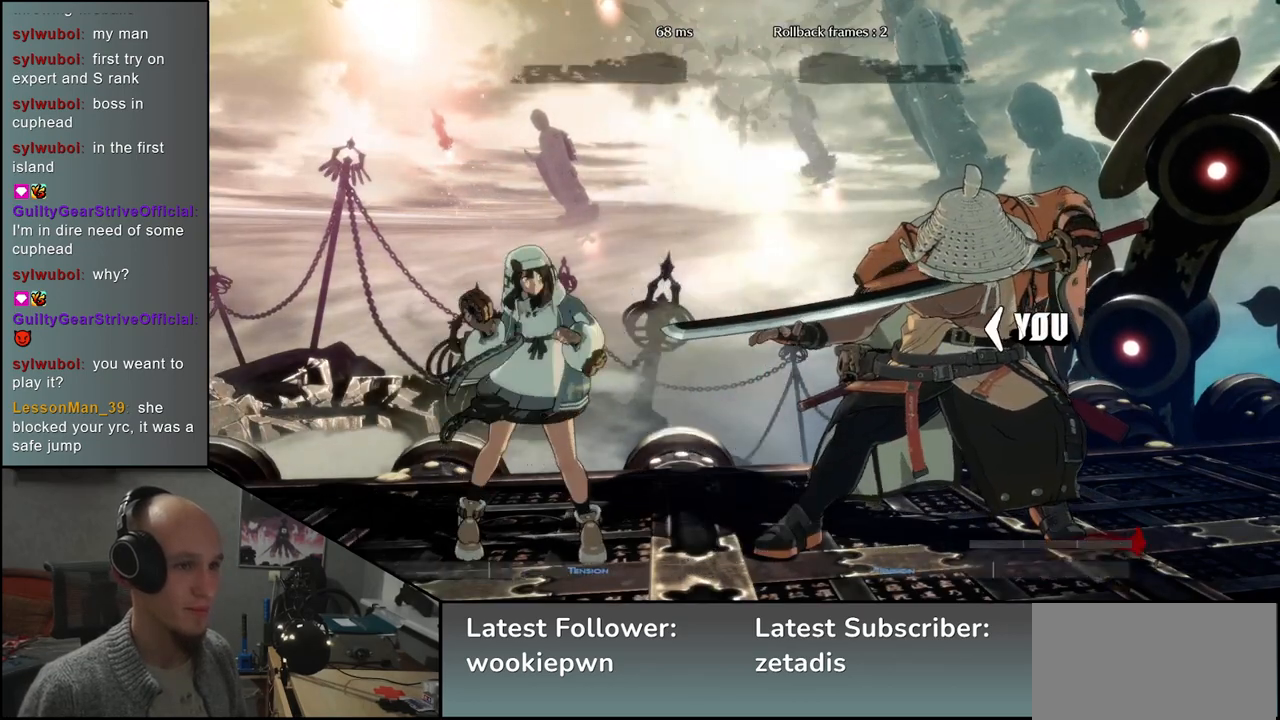
{"buttons": [], "left_stick": "left", "events": [[183, "left_stick", "left"]]}
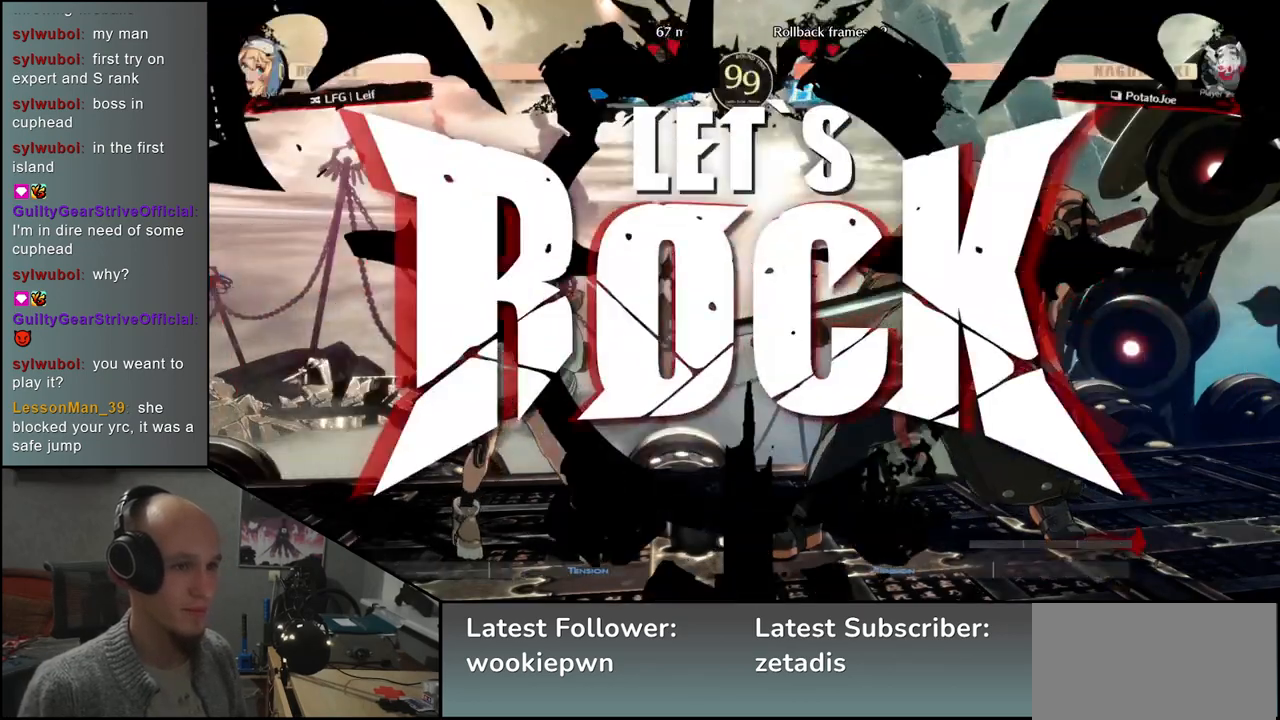
{"buttons": [], "left_stick": "down", "events": [[250, "left_stick", "down"], [317, "left_stick", "right"], [333, "L2", "down"], [417, "L2", "up"], [417, "left_stick", "left"], [483, "left_stick", "down"]]}
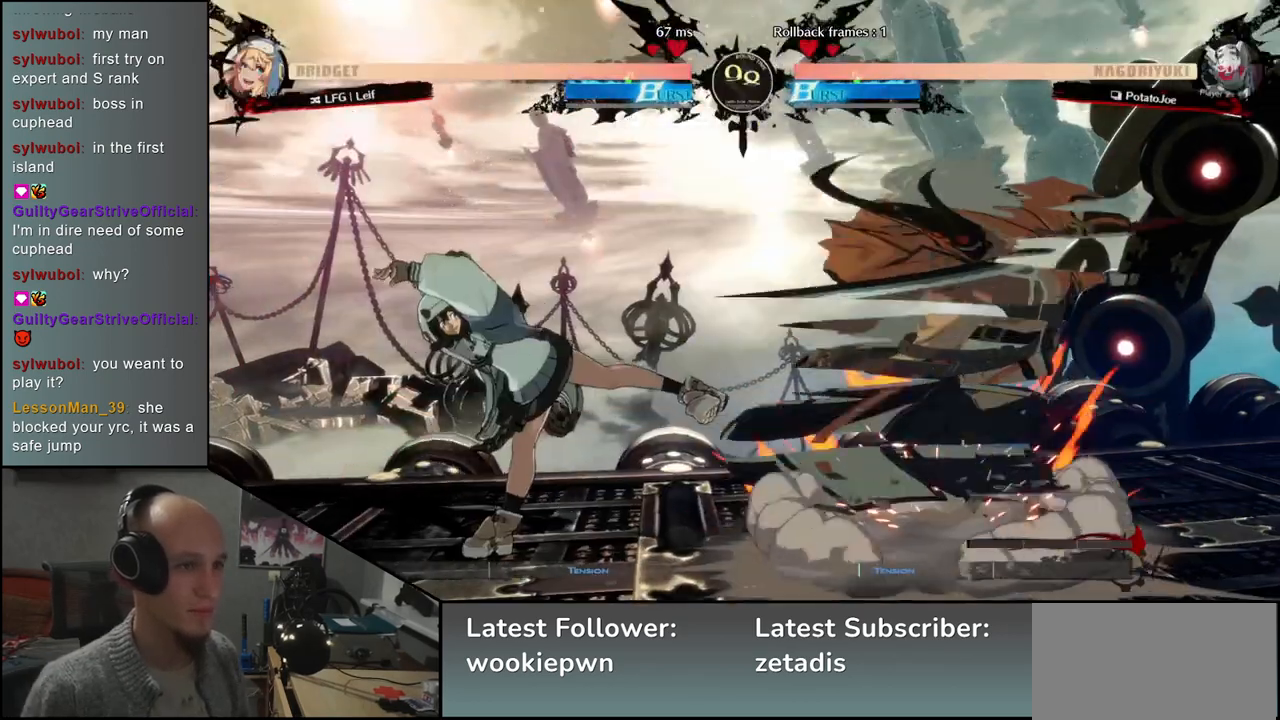
{"buttons": ["SQUARE"], "left_stick": "down"}
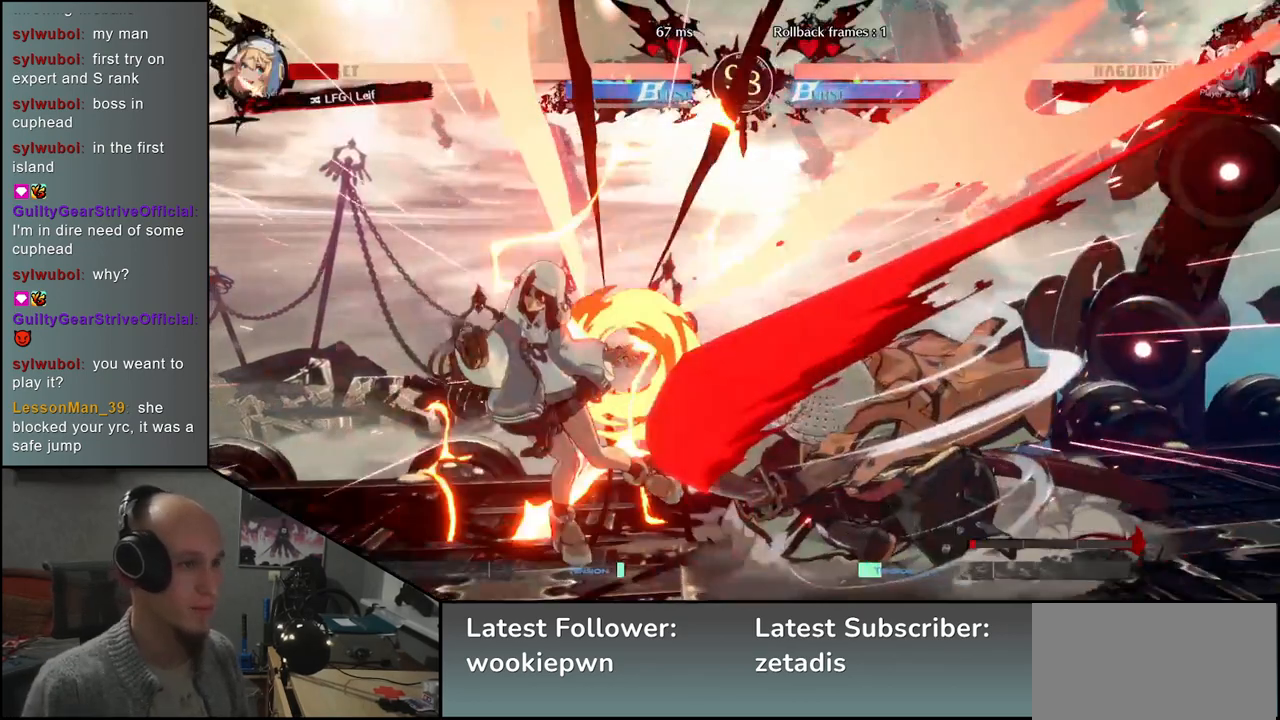
{"buttons": [], "left_stick": "center"}
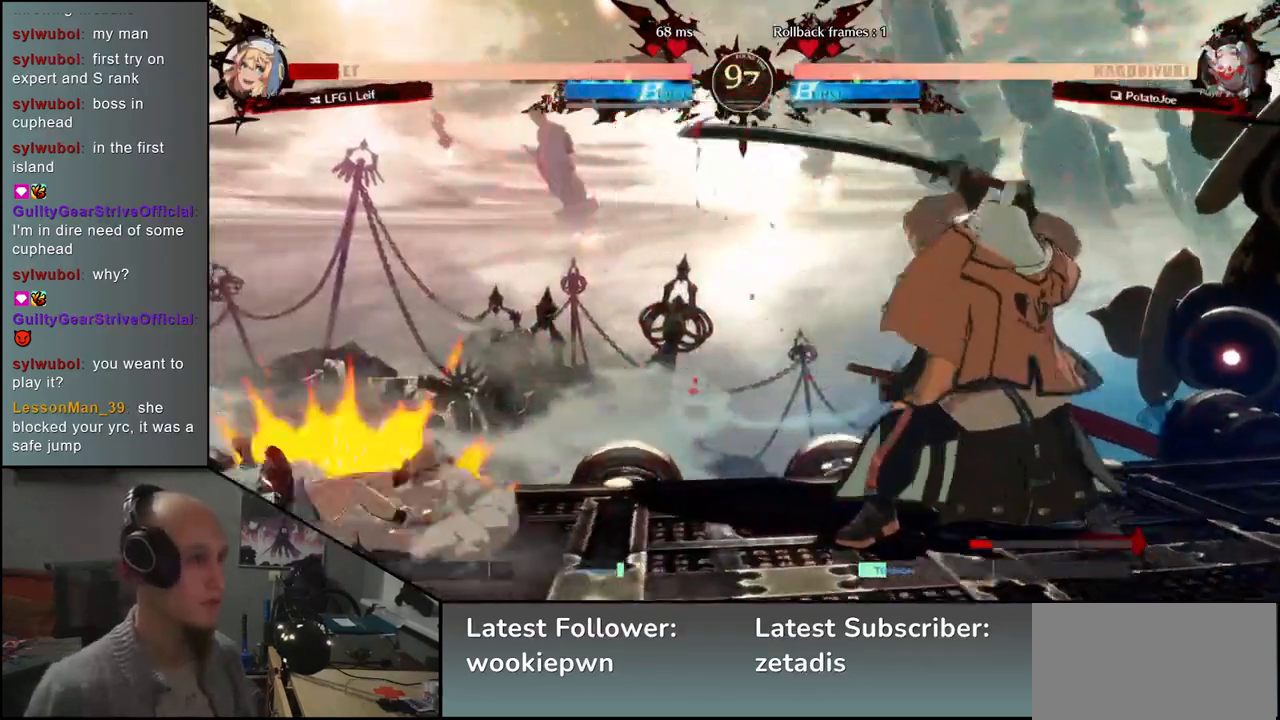
{"buttons": [], "left_stick": "center"}
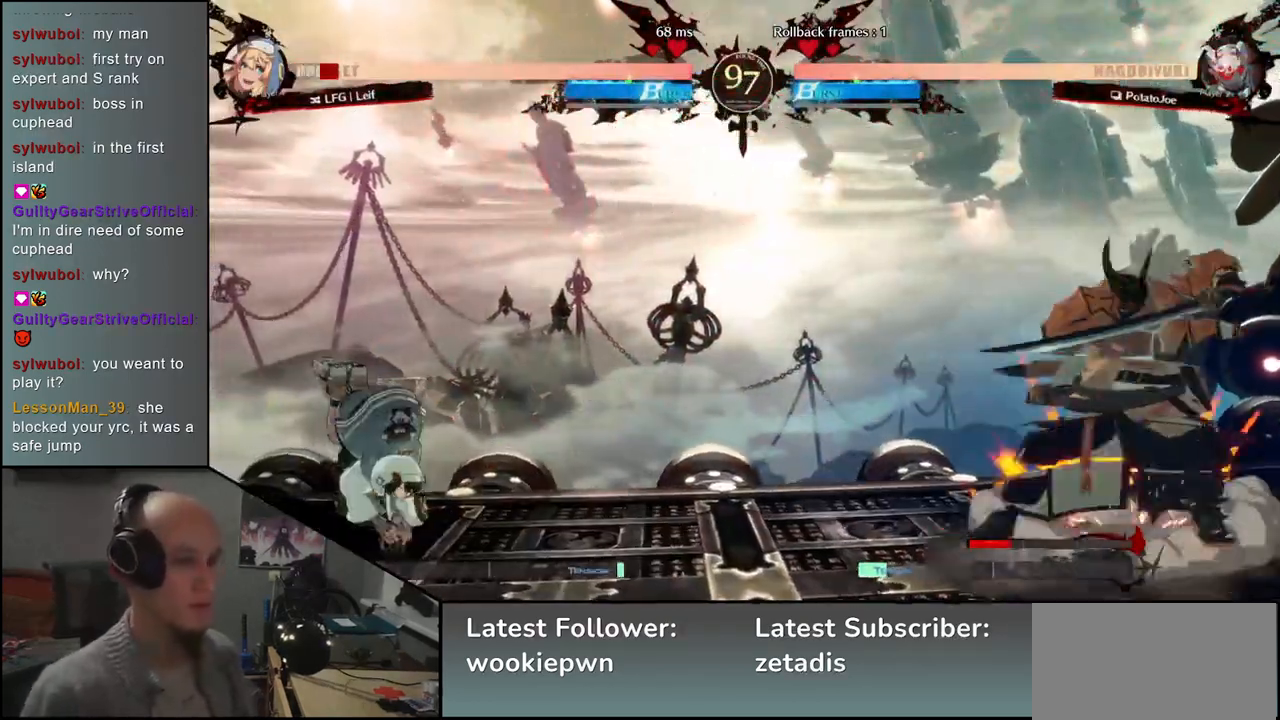
{"buttons": [], "left_stick": "down", "events": [[133, "left_stick", "down"], [217, "TRIANGLE", "down"], [283, "TRIANGLE", "up"], [383, "TRIANGLE", "down"], [450, "TRIANGLE", "up"]]}
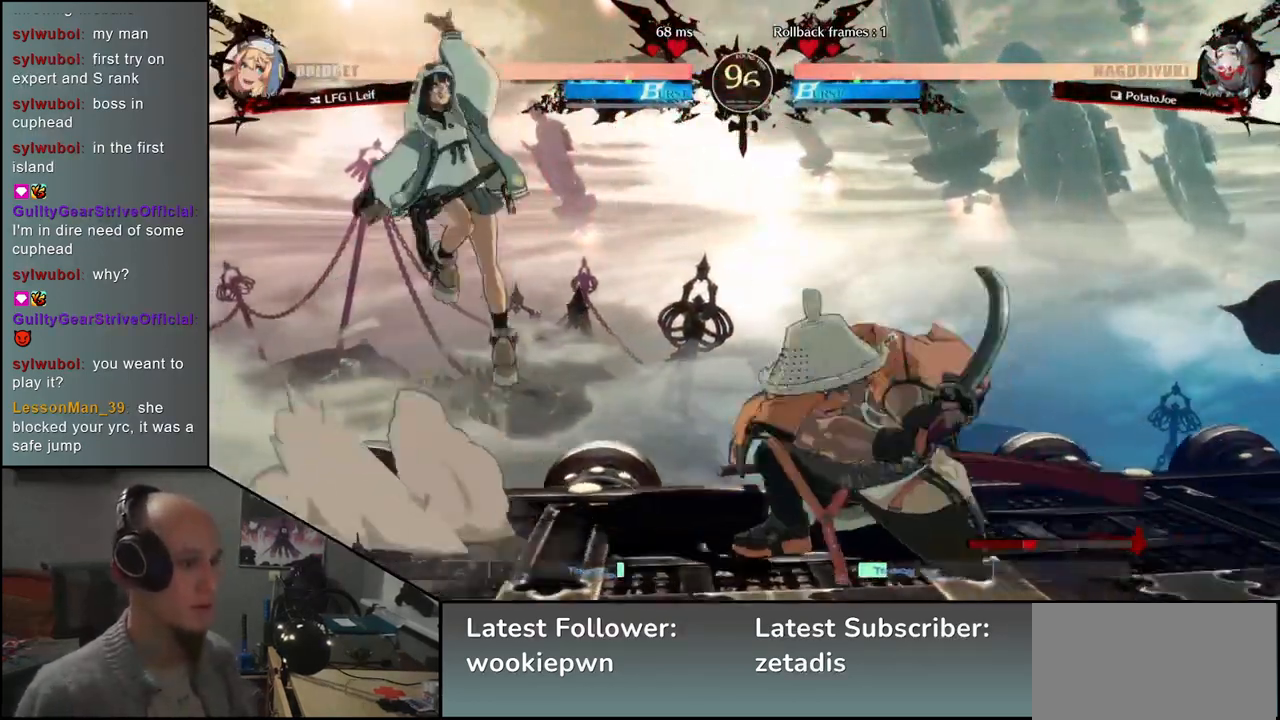
{"buttons": [], "left_stick": "right", "events": [[33, "left_stick", "center"], [100, "SQUARE", "down"], [167, "SQUARE", "up"], [283, "left_stick", "down"], [417, "left_stick", "right"]]}
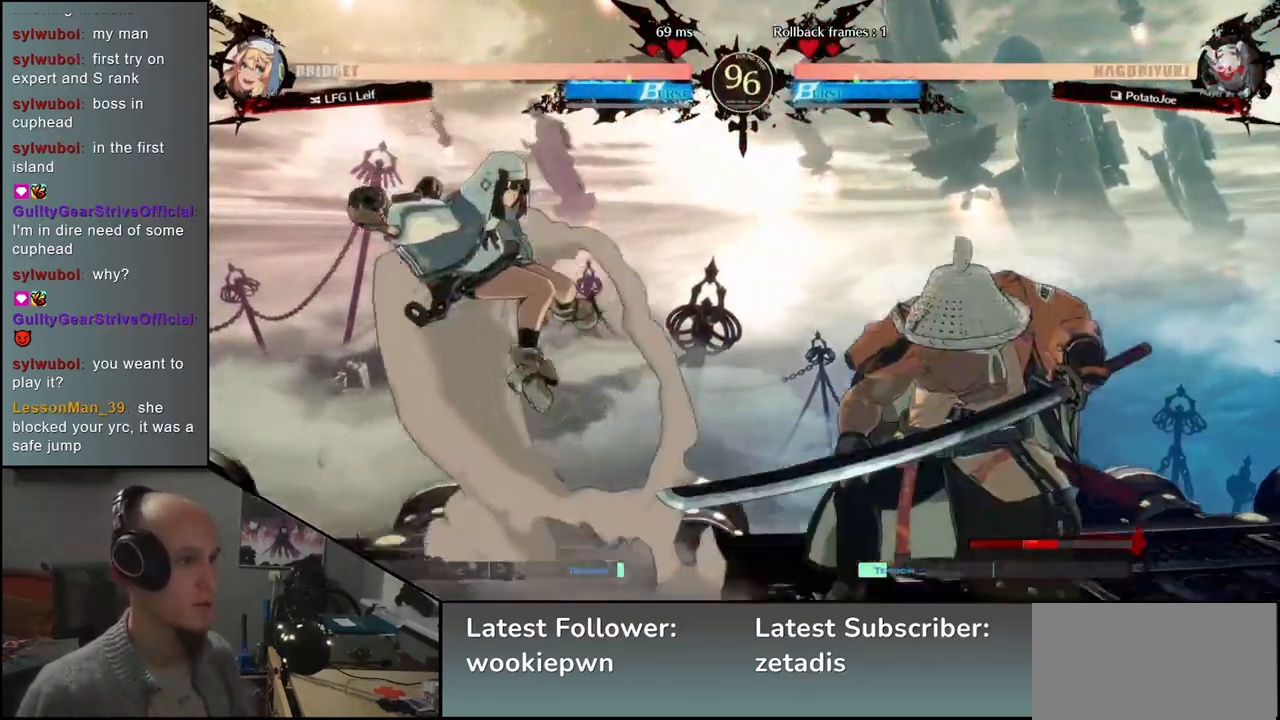
{"buttons": [], "left_stick": "down-right", "events": [[383, "left_stick", "down-right"]]}
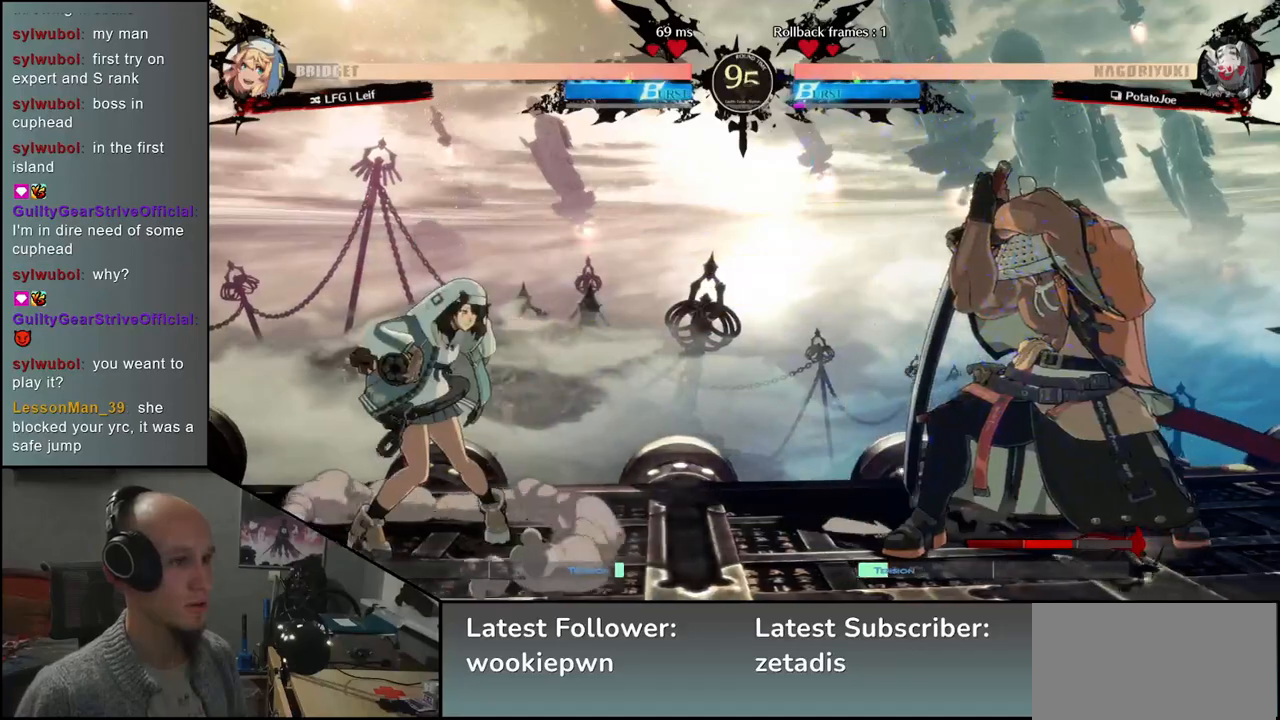
{"buttons": [], "left_stick": "right", "events": [[400, "left_stick", "right"]]}
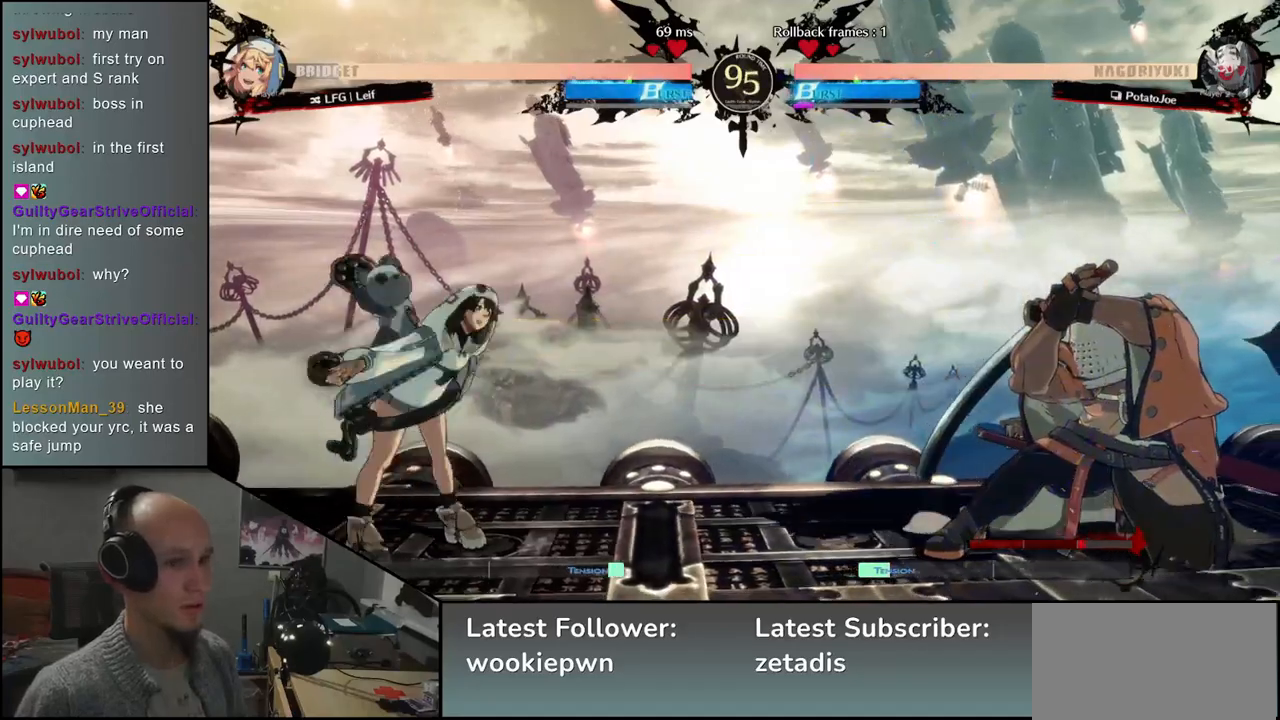
{"buttons": [], "left_stick": "right", "events": [[33, "R2", "down"], [117, "R2", "up"], [200, "R2", "down"], [283, "R2", "up"], [383, "R2", "down"], [433, "R2", "up"]]}
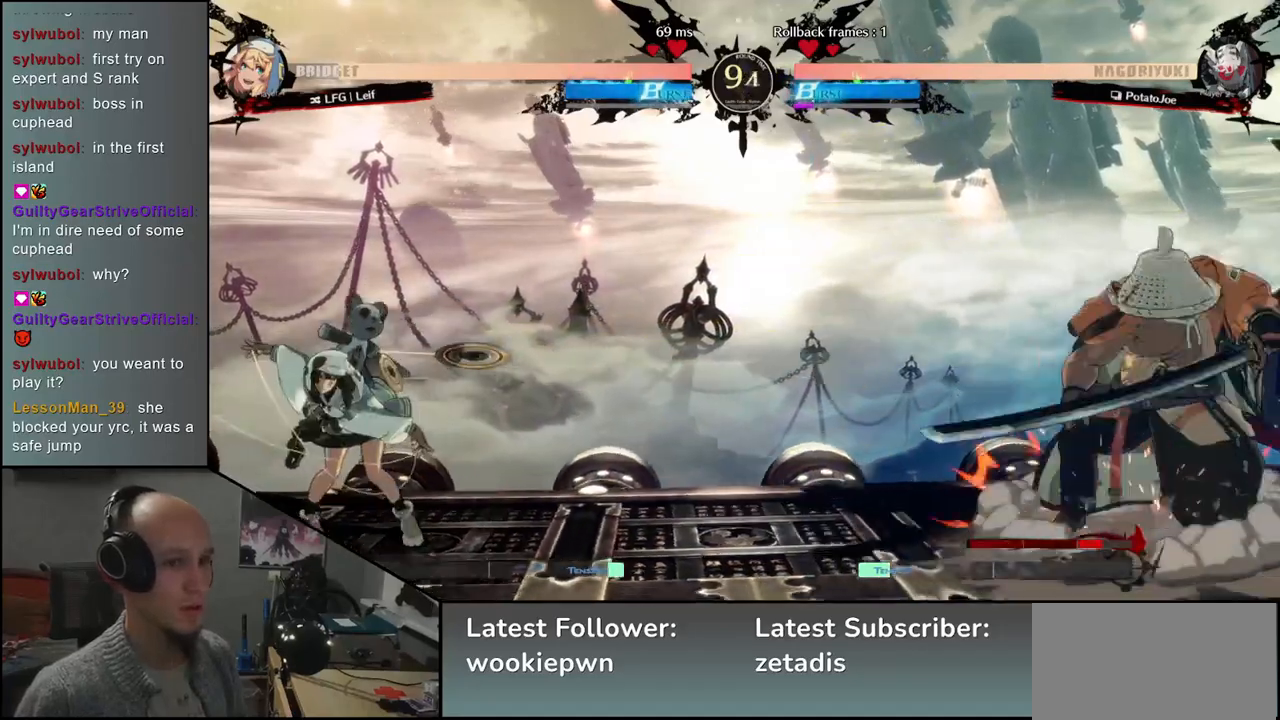
{"buttons": [], "left_stick": "down-right", "events": [[67, "left_stick", "down-right"], [367, "SQUARE", "down"], [500, "SQUARE", "up"]]}
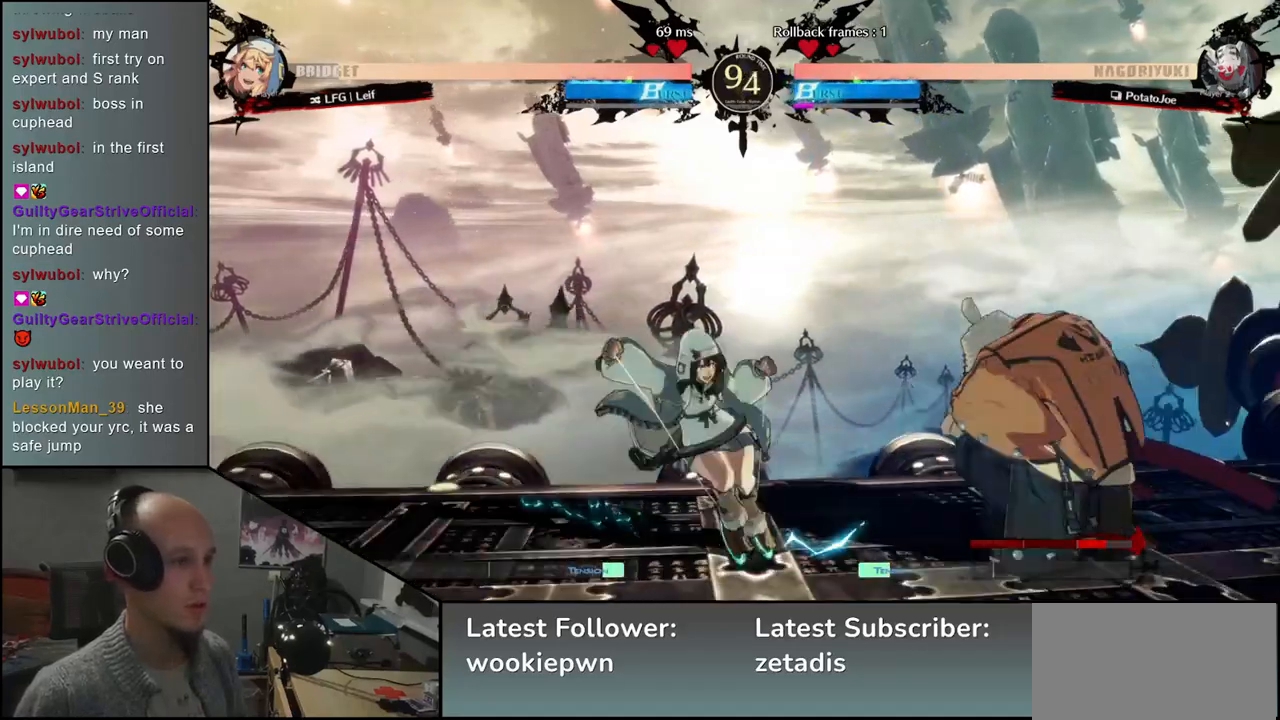
{"buttons": [], "left_stick": "right", "events": [[333, "left_stick", "right"]]}
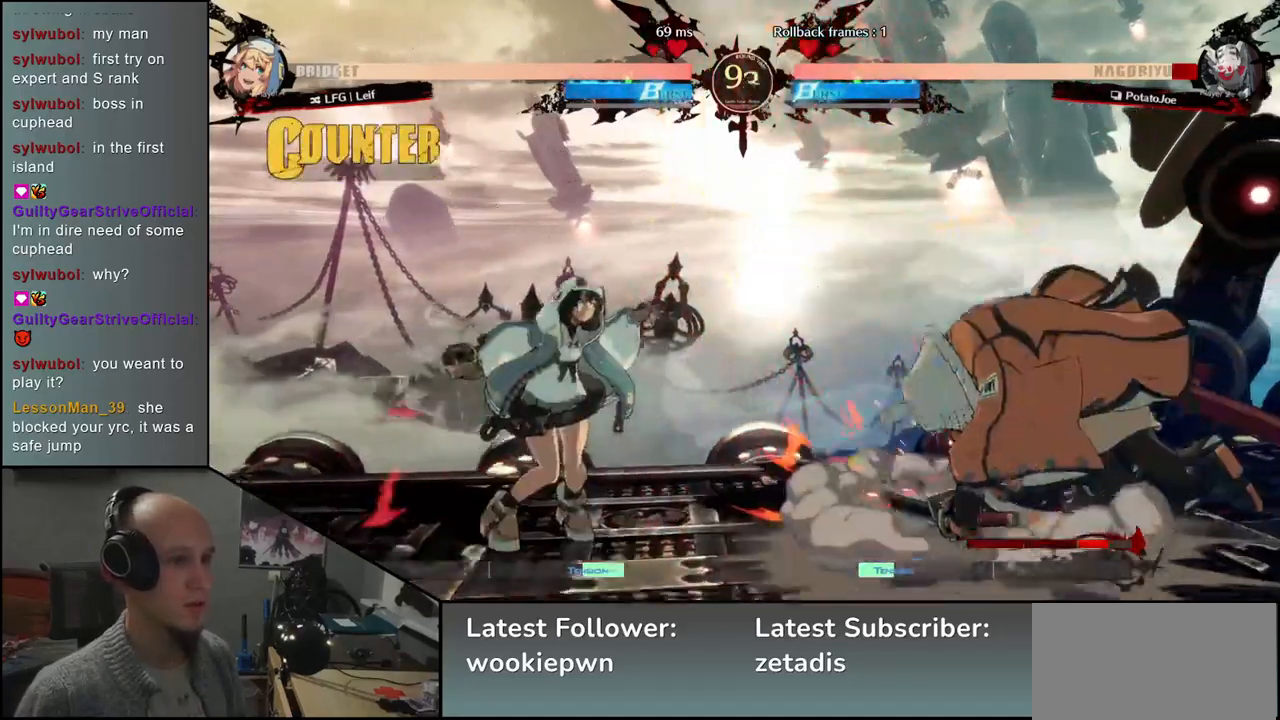
{"buttons": [], "left_stick": "right", "events": []}
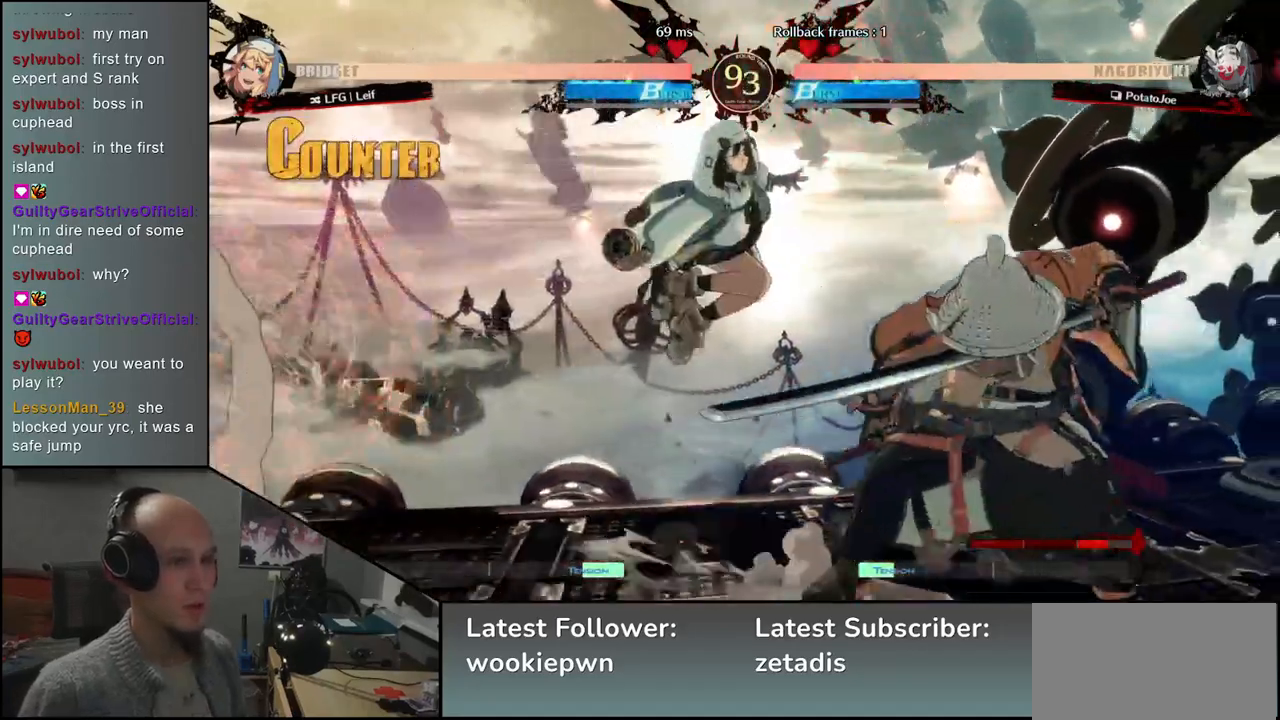
{"buttons": [], "left_stick": "down-right", "events": [[383, "left_stick", "down-right"]]}
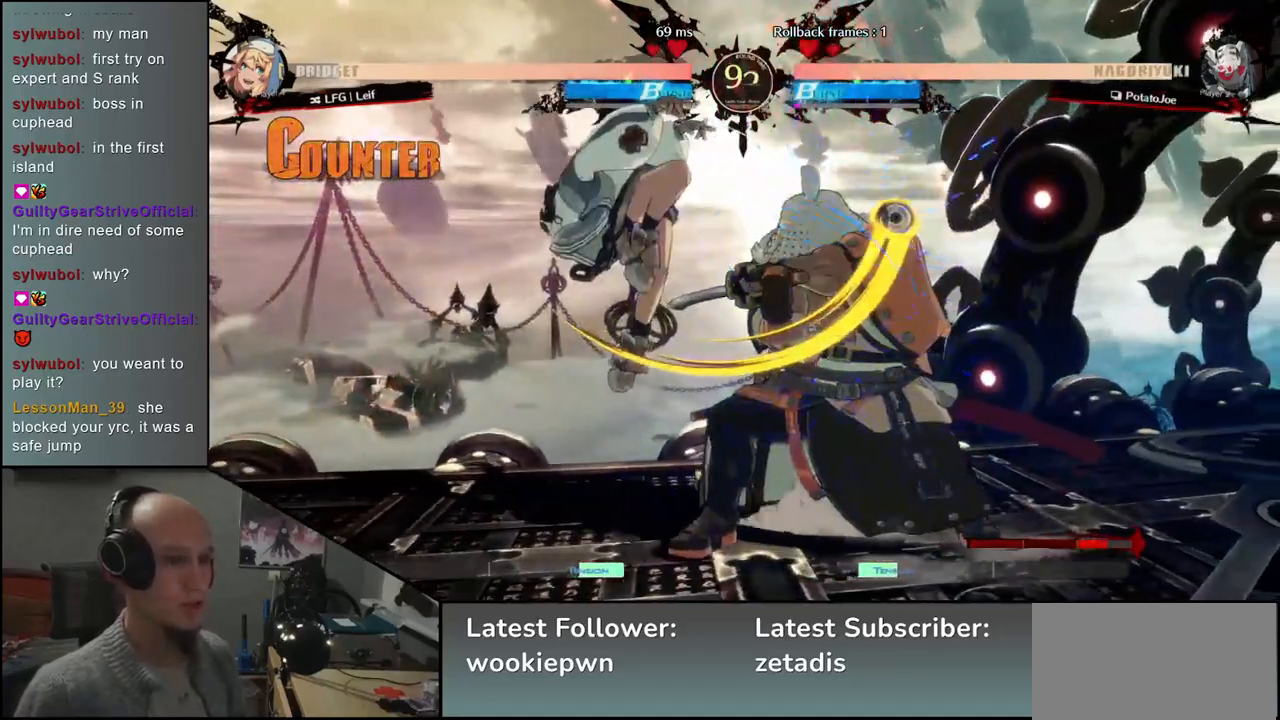
{"buttons": [], "left_stick": "down-right", "events": []}
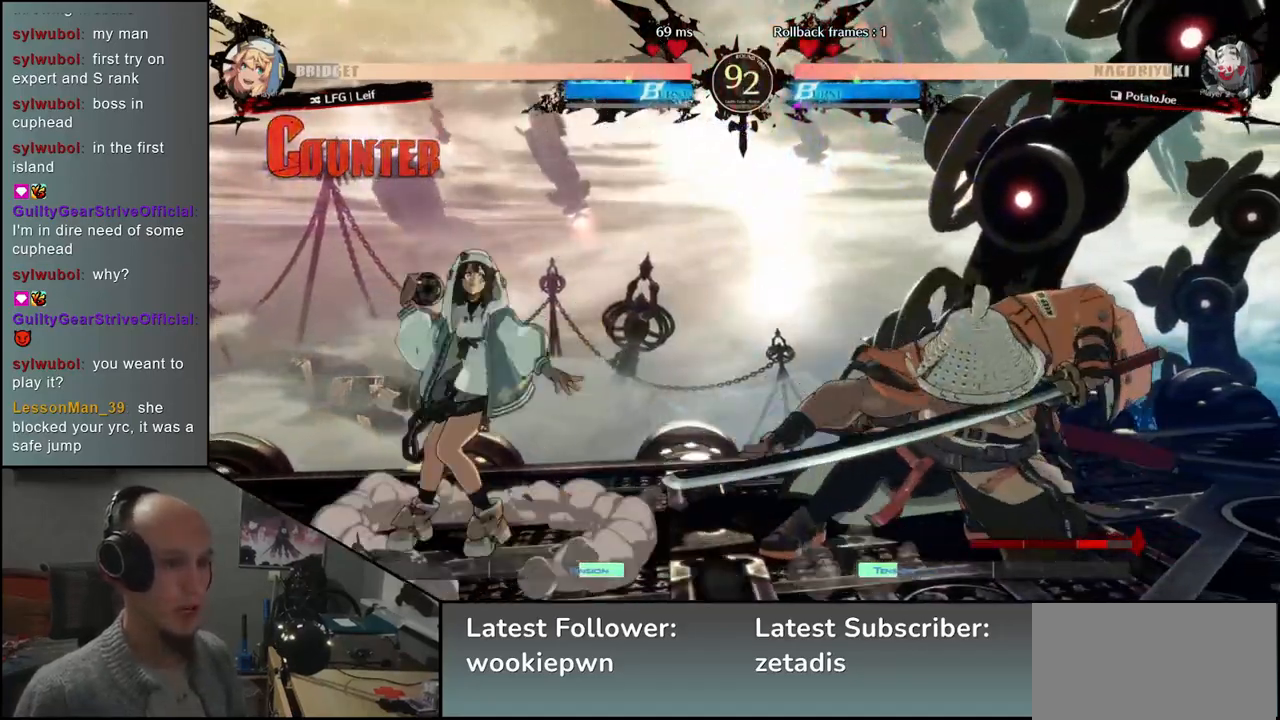
{"buttons": ["R1"], "left_stick": "left", "events": [[400, "left_stick", "left"], [433, "R1", "down"]]}
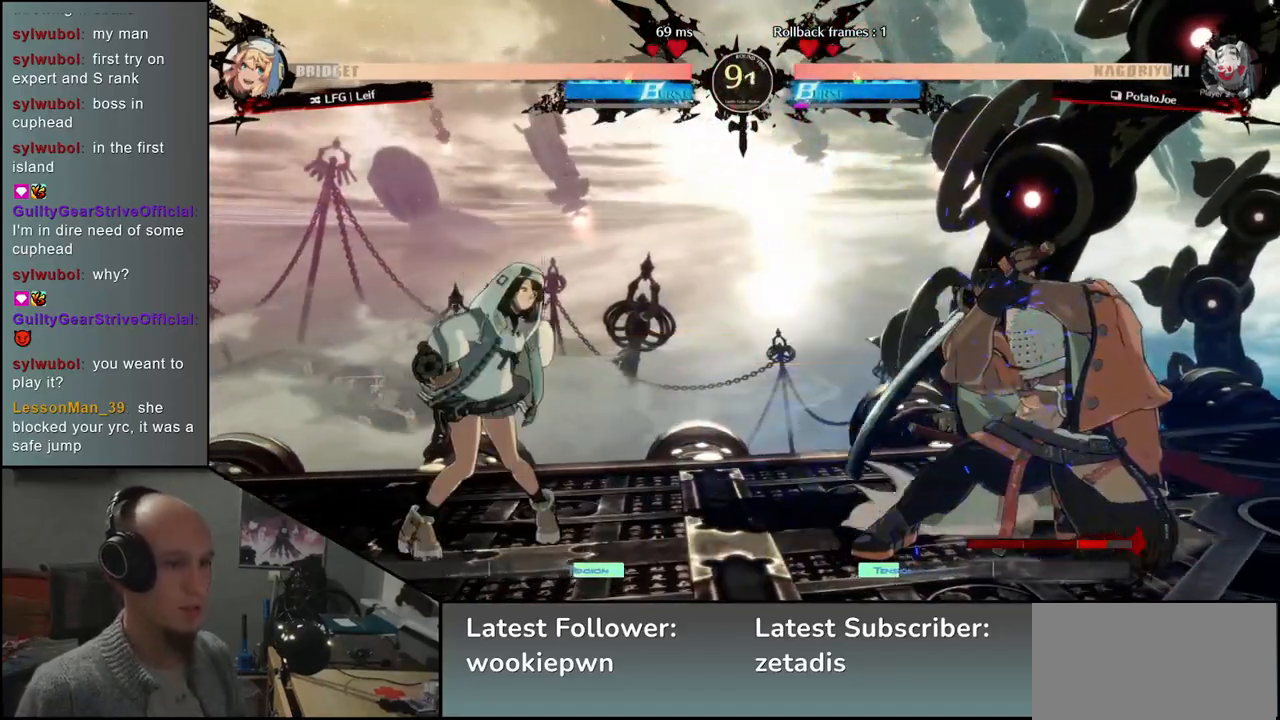
{"buttons": [], "left_stick": "left", "events": [[17, "R1", "up"], [117, "R1", "down"], [150, "R1", "up"], [250, "R1", "down"], [300, "R1", "up"], [417, "R1", "down"], [467, "R1", "up"]]}
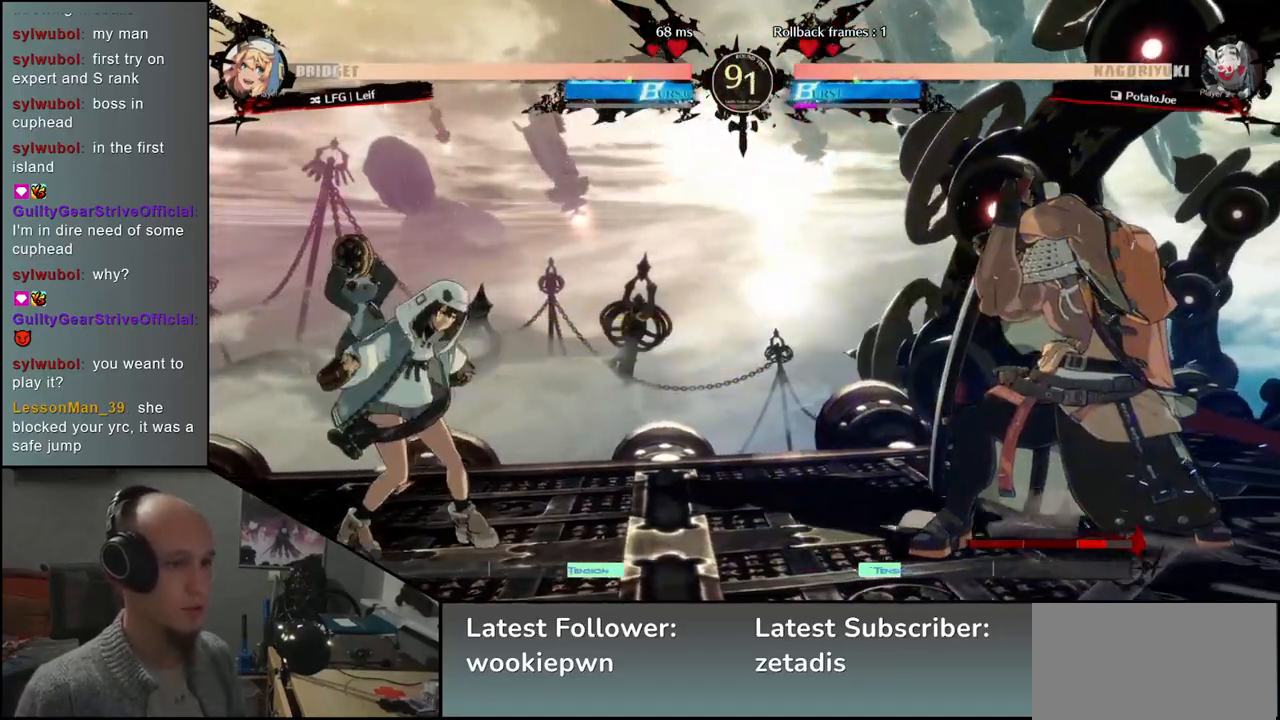
{"buttons": [], "left_stick": "left", "events": [[83, "R1", "down"], [133, "R1", "up"], [233, "R1", "down"], [317, "R1", "up"]]}
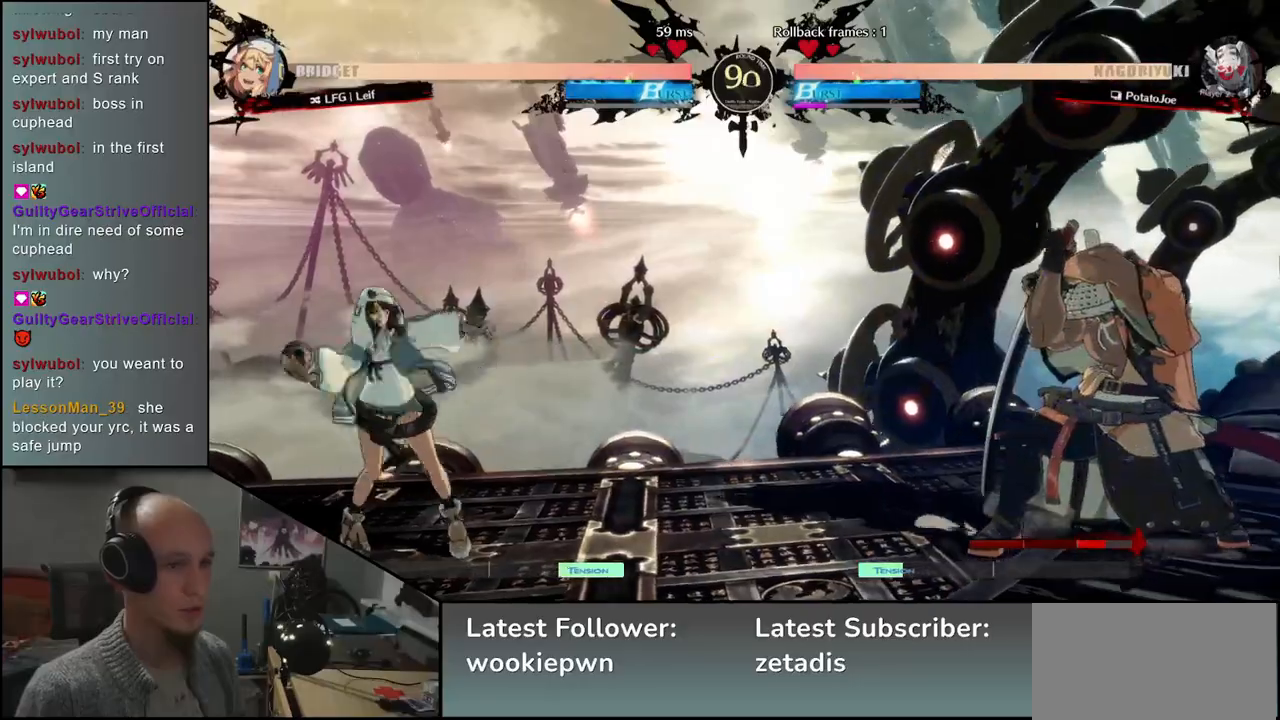
{"buttons": [], "left_stick": "left", "events": [[300, "R1", "down"], [383, "R1", "up"]]}